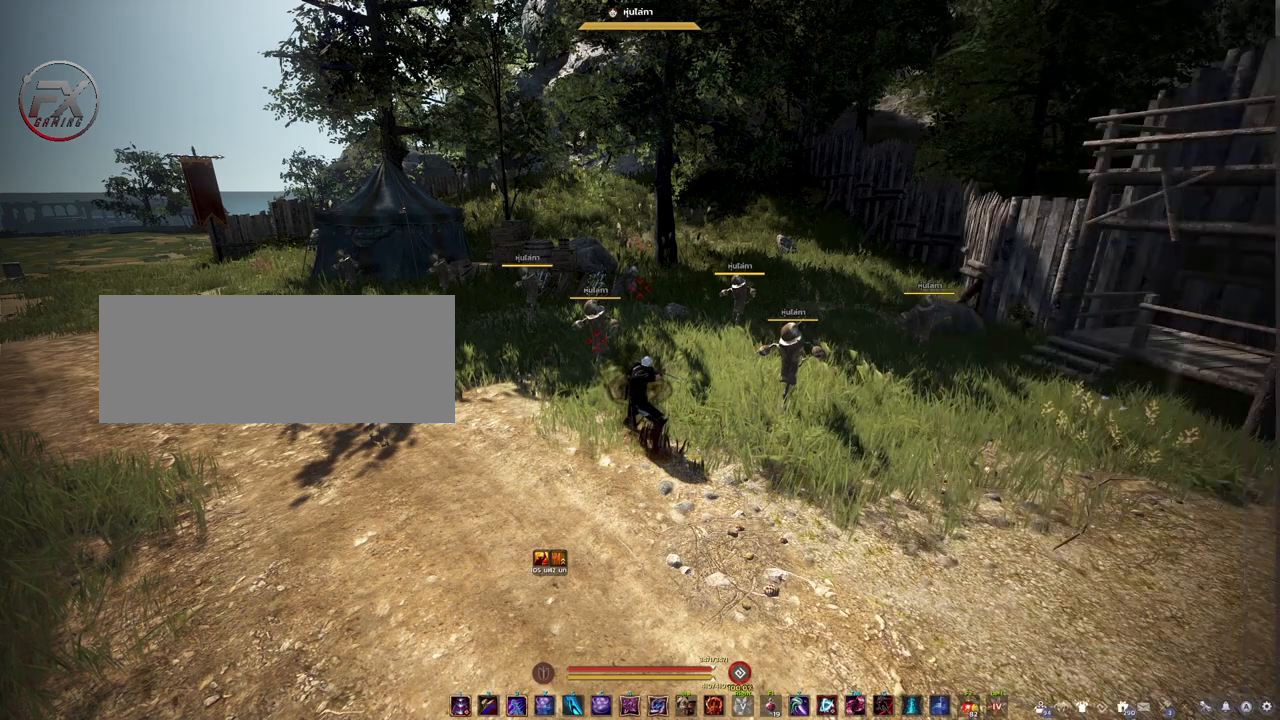
Gameplay with keyboard and mouse; each line is a JSON object with the keys and mouse buttons held at the frame after it. "events" lists presses ("down") and releases ("up") of "a", "d", "e", "f4", "q", "s", "shift", "space", "w", "mouse_left" and "mouse_right" between this image and that frame as [ms after this image, input, new state], when the widget could be followed in between. "mouse_left", "mouse_right" = the "left", "right" buttons of the "mouse" list. No other keys are recorded. Mouse movement is not recorded. Not read: other_keys.
{"keys": ["a"], "mouse": ["left"], "events": [[283, "d", "down"], [383, "a", "down"], [400, "d", "up"], [467, "mouse_left", "down"]]}
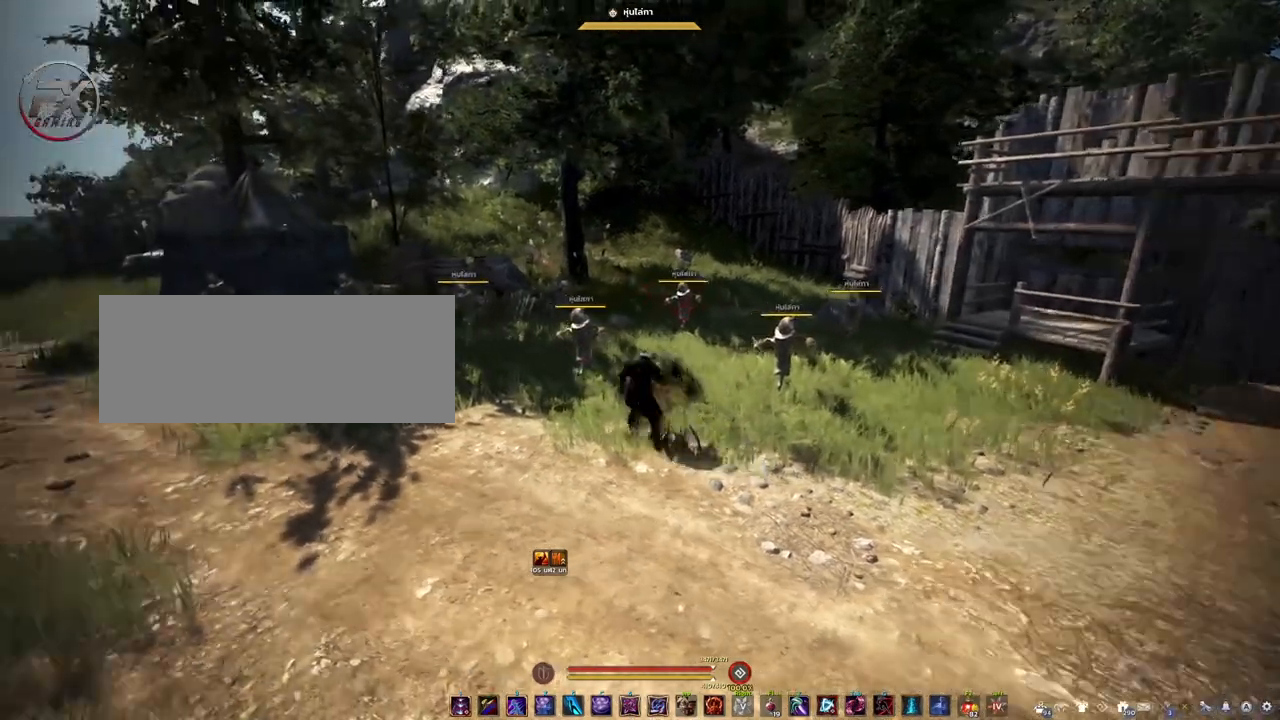
{"keys": ["d"], "mouse": ["left"], "events": [[467, "a", "up"], [500, "d", "down"]]}
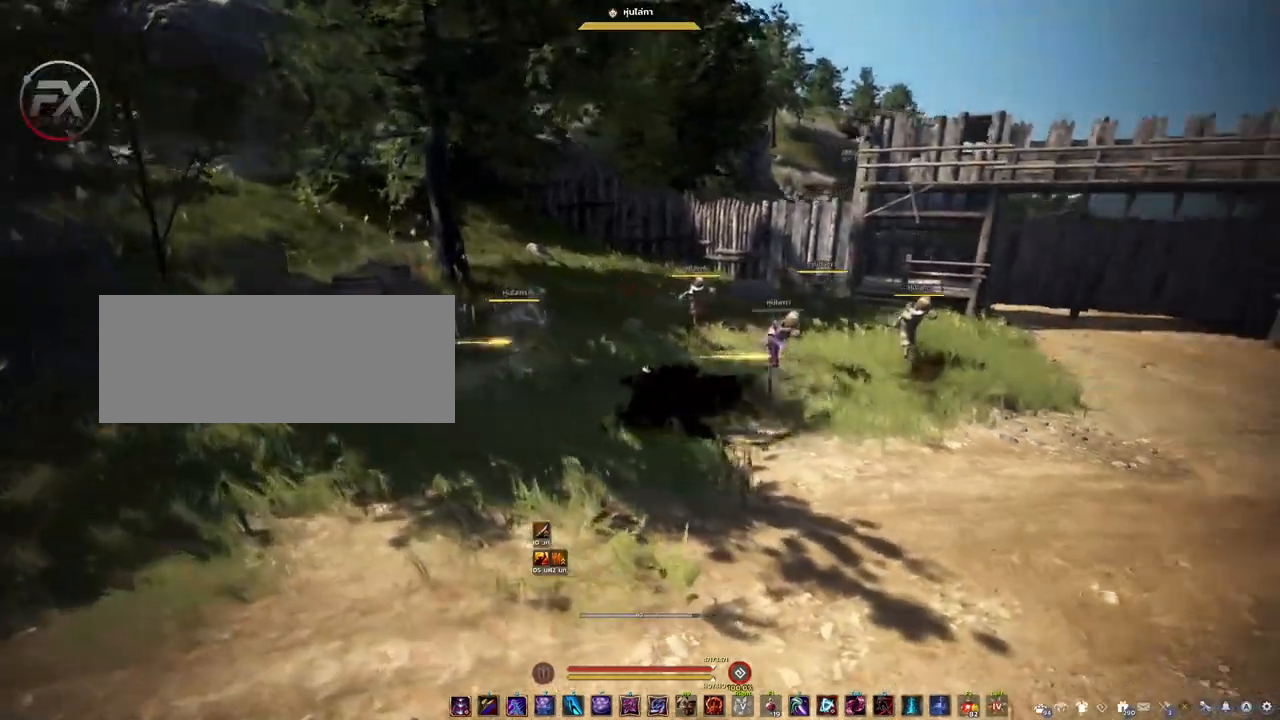
{"keys": ["d"], "mouse": ["left"], "events": []}
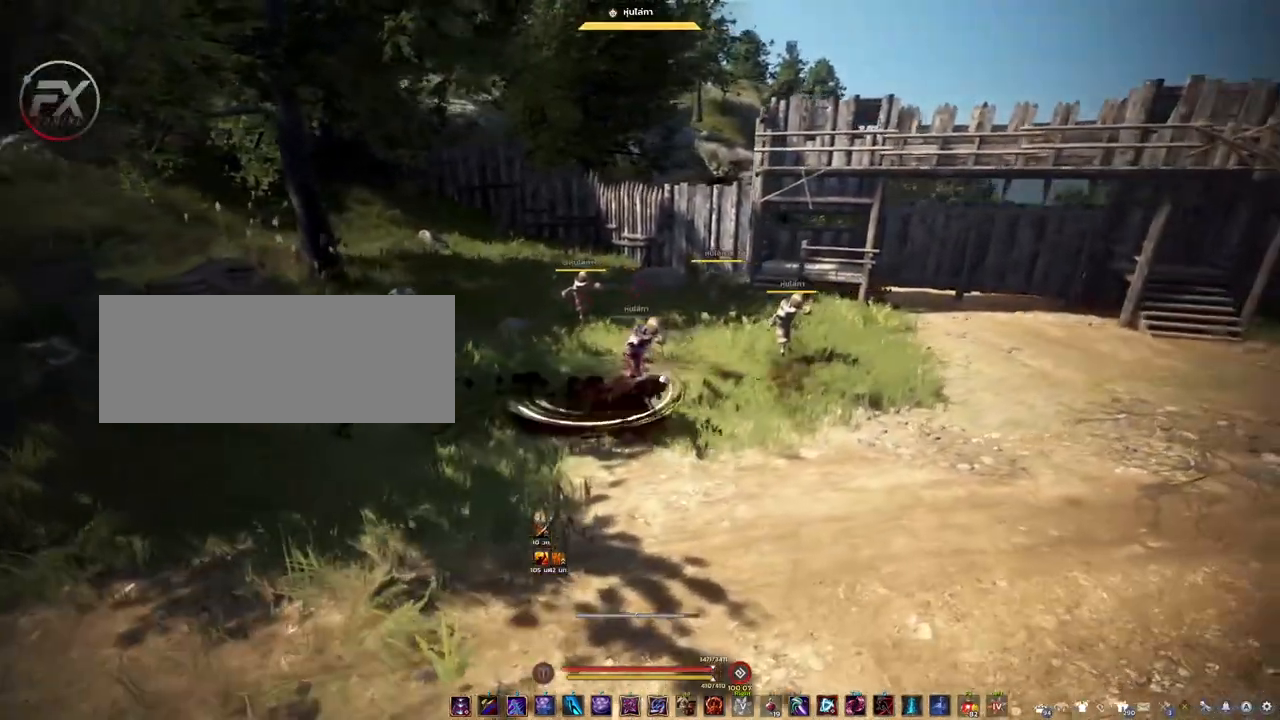
{"keys": ["shift"], "mouse": [], "events": [[100, "w", "down"], [217, "d", "up"], [317, "mouse_left", "up"], [317, "w", "up"], [483, "shift", "down"]]}
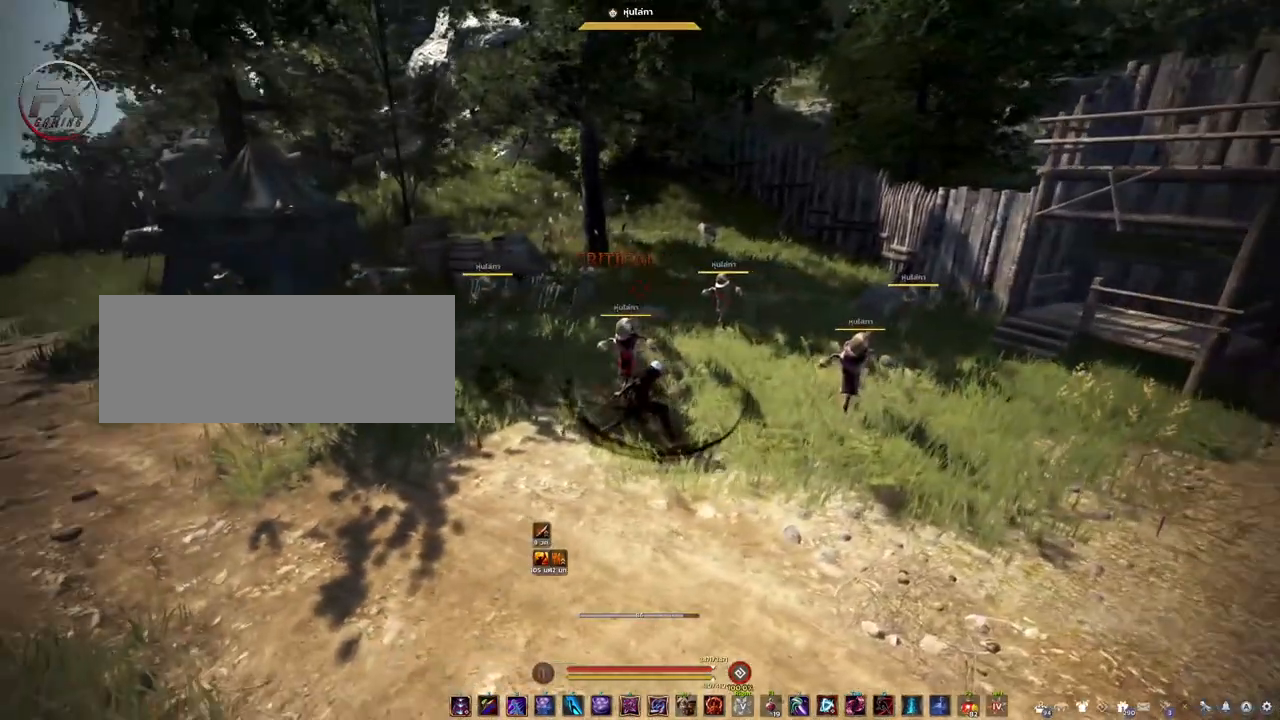
{"keys": ["shift"], "mouse": [], "events": [[67, "e", "down"], [183, "e", "up"], [250, "e", "down"], [367, "e", "up"]]}
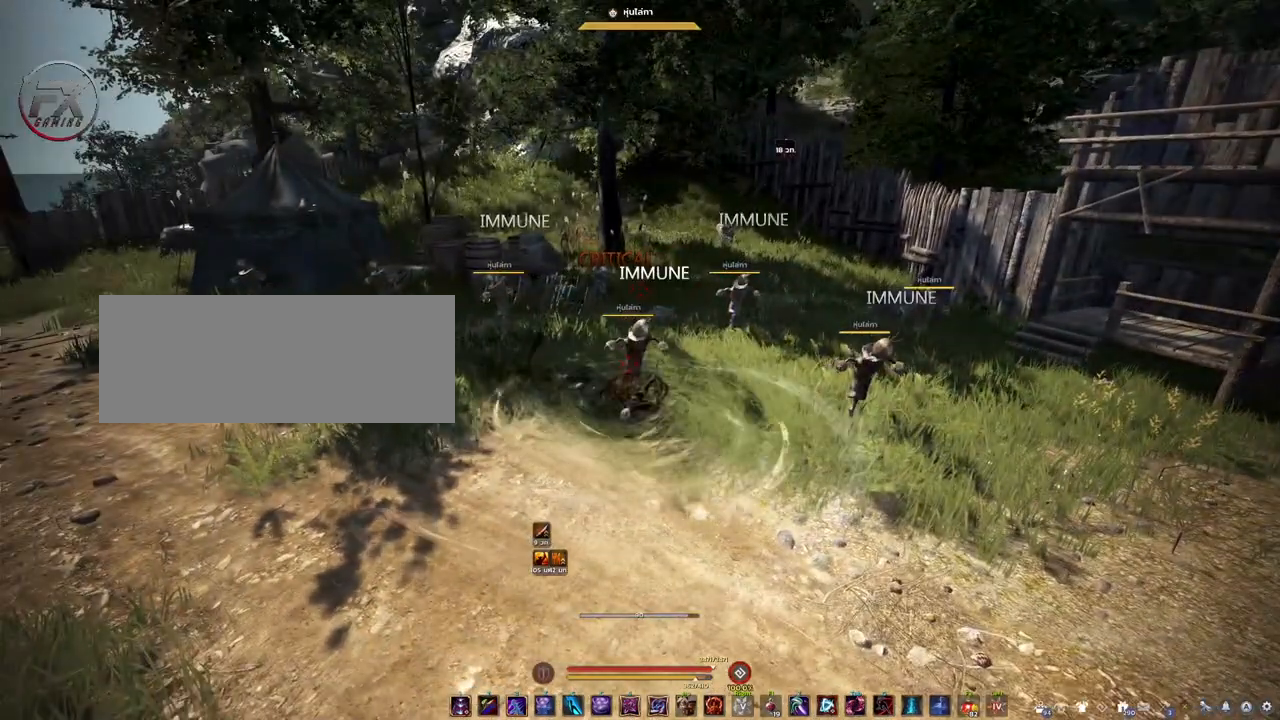
{"keys": [], "mouse": [], "events": [[33, "shift", "up"]]}
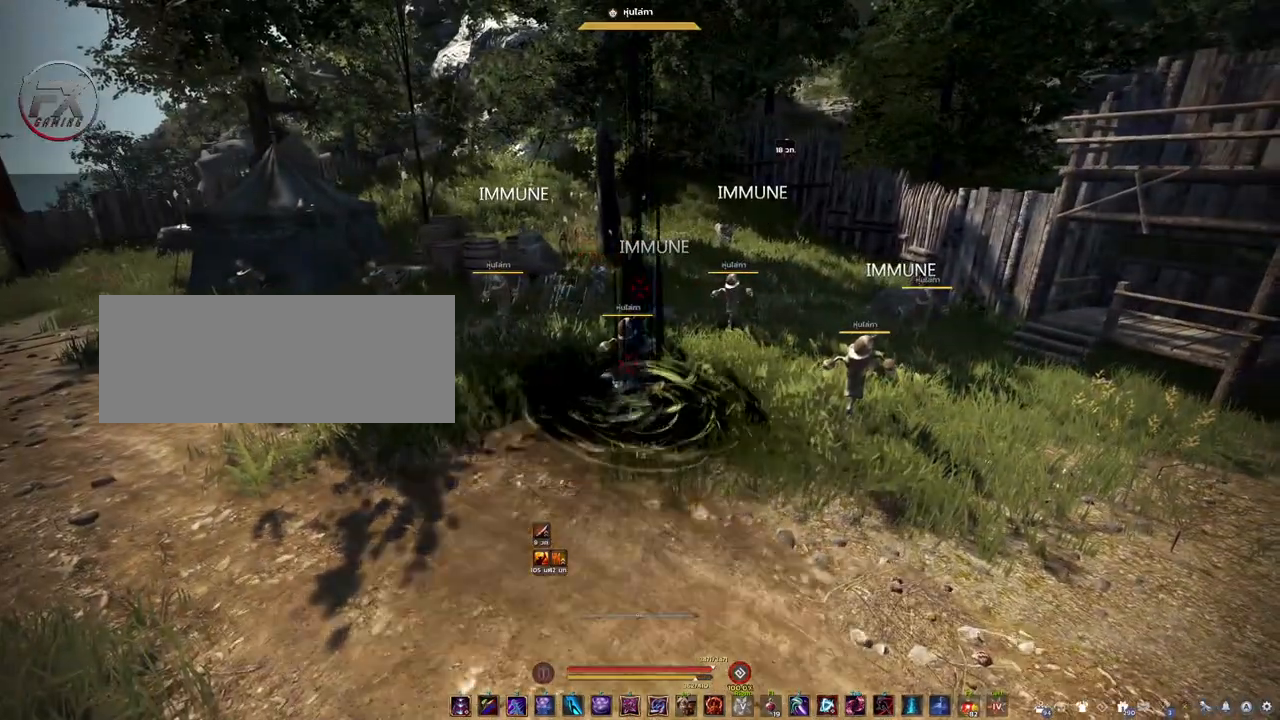
{"keys": [], "mouse": [], "events": []}
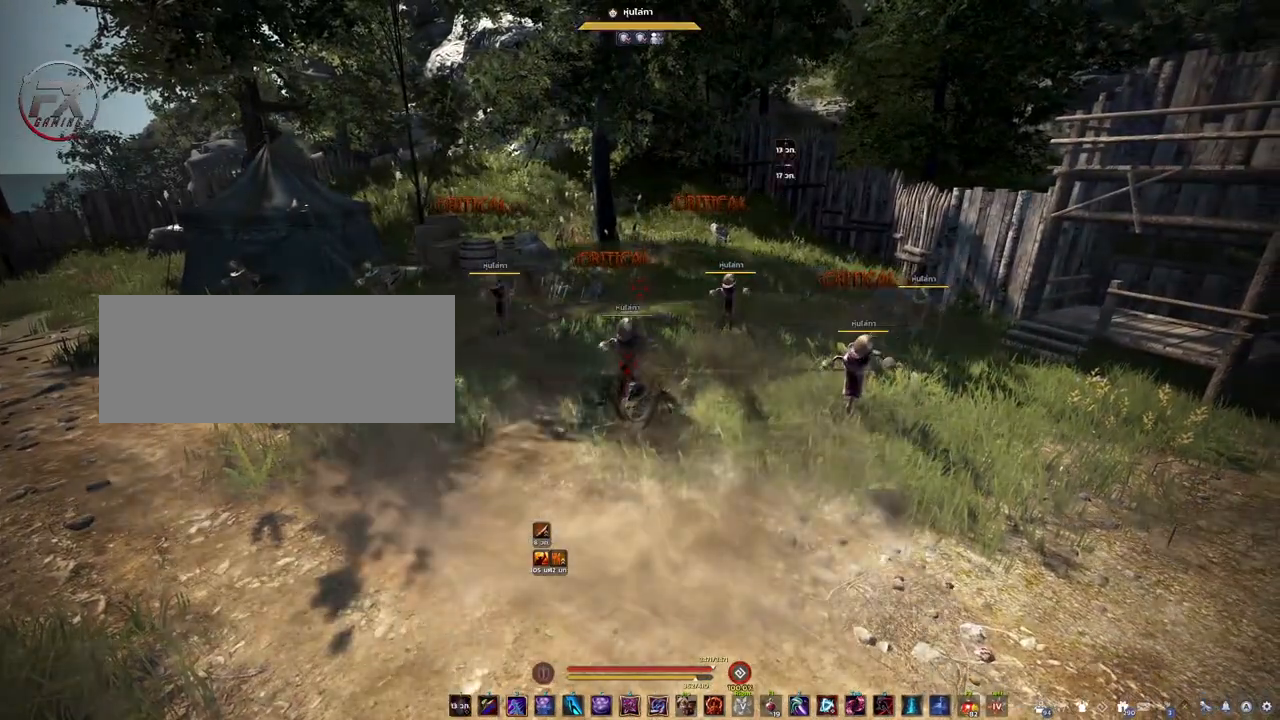
{"keys": [], "mouse": [], "events": []}
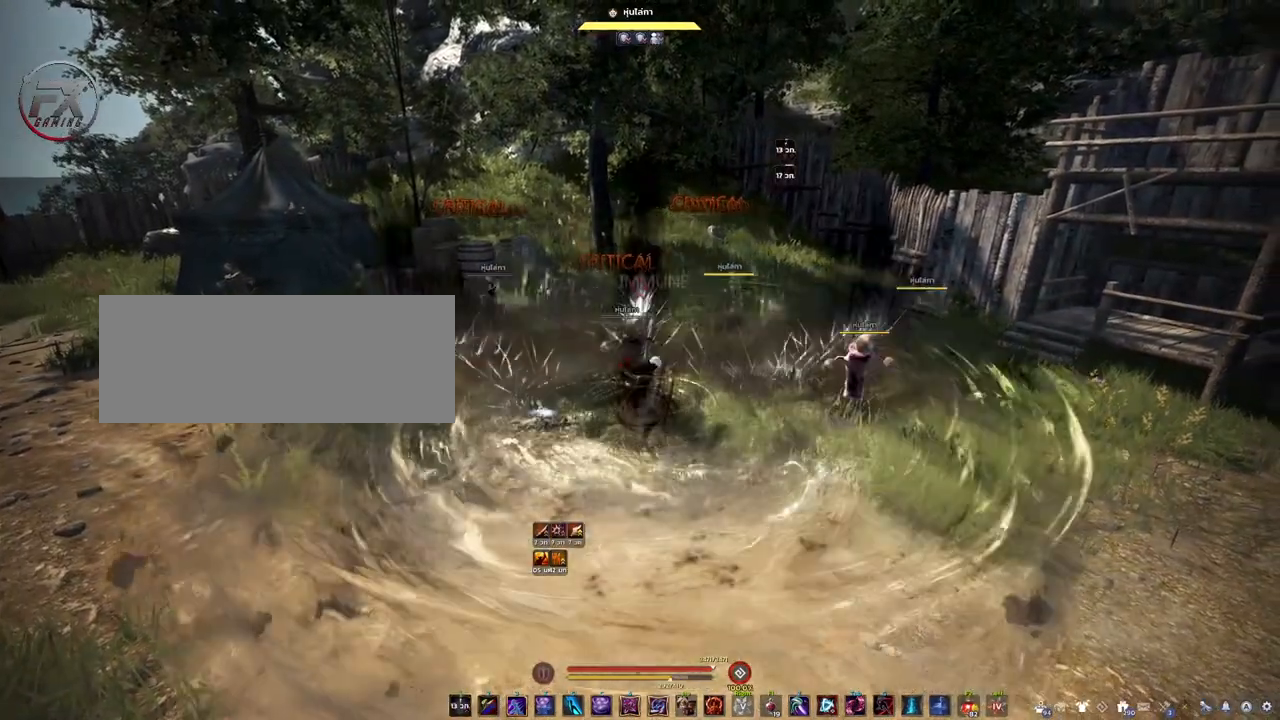
{"keys": [], "mouse": [], "events": []}
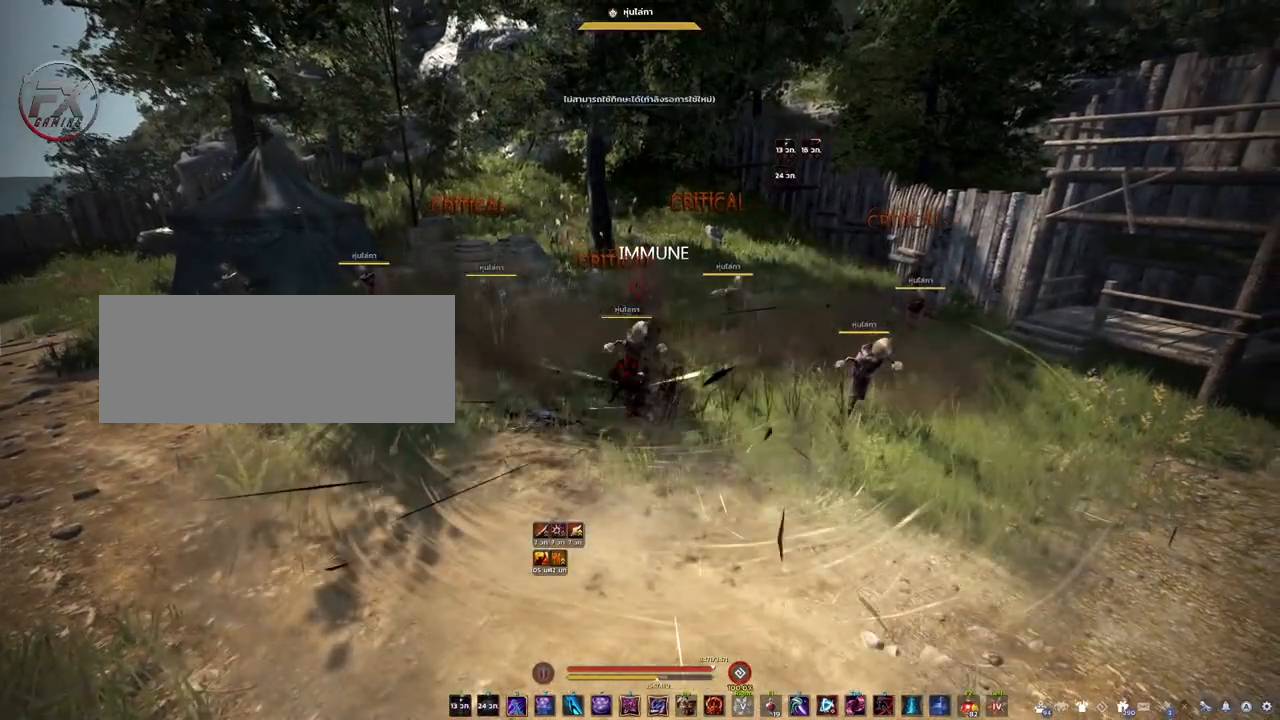
{"keys": [], "mouse": [], "events": []}
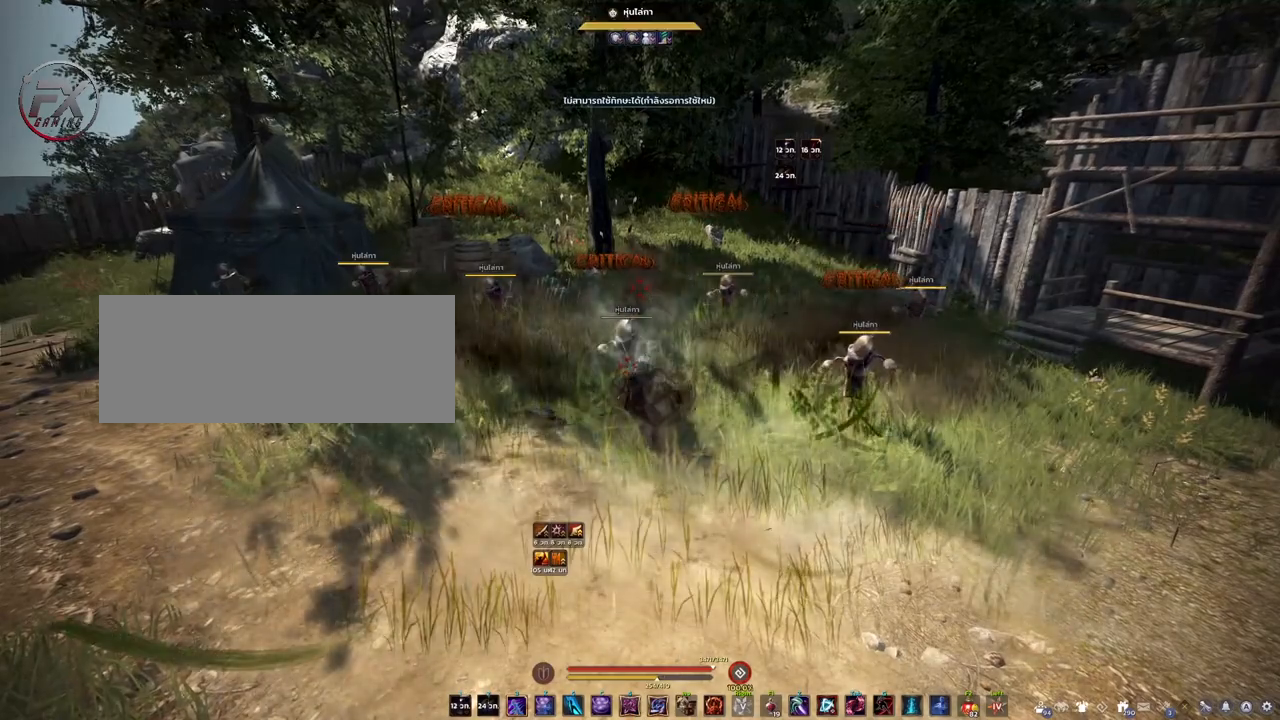
{"keys": [], "mouse": [], "events": []}
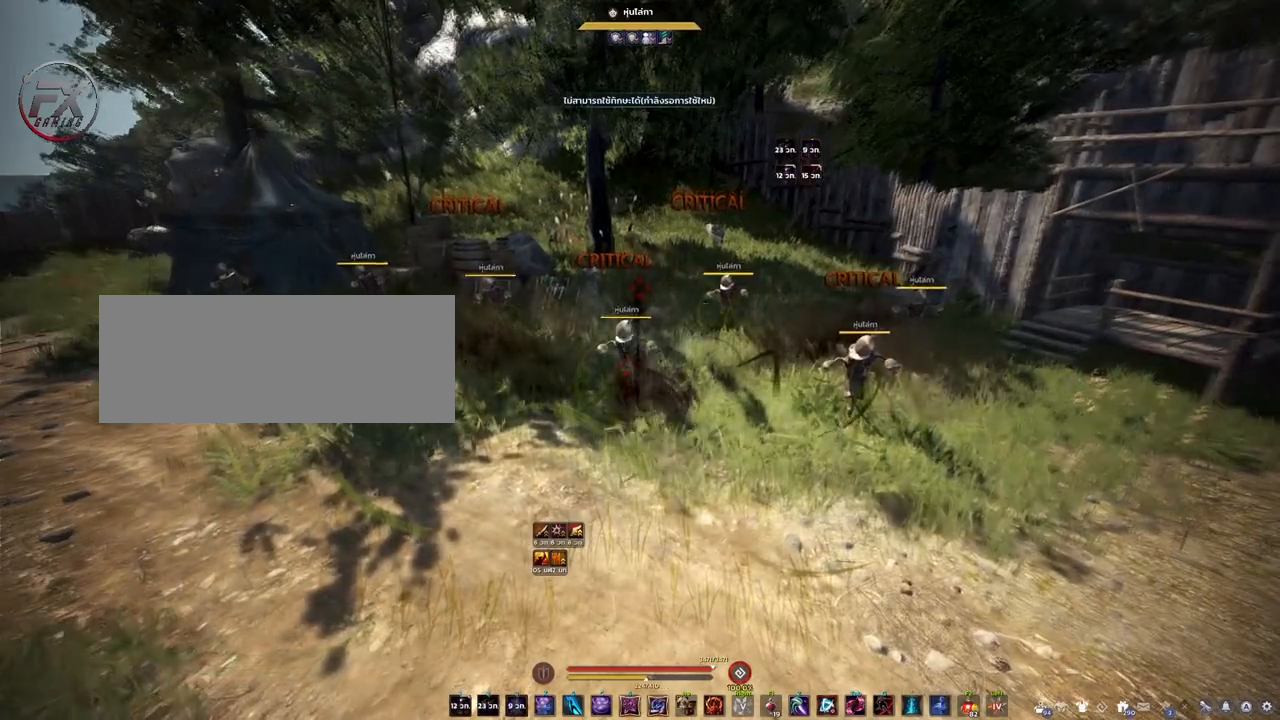
{"keys": [], "mouse": [], "events": []}
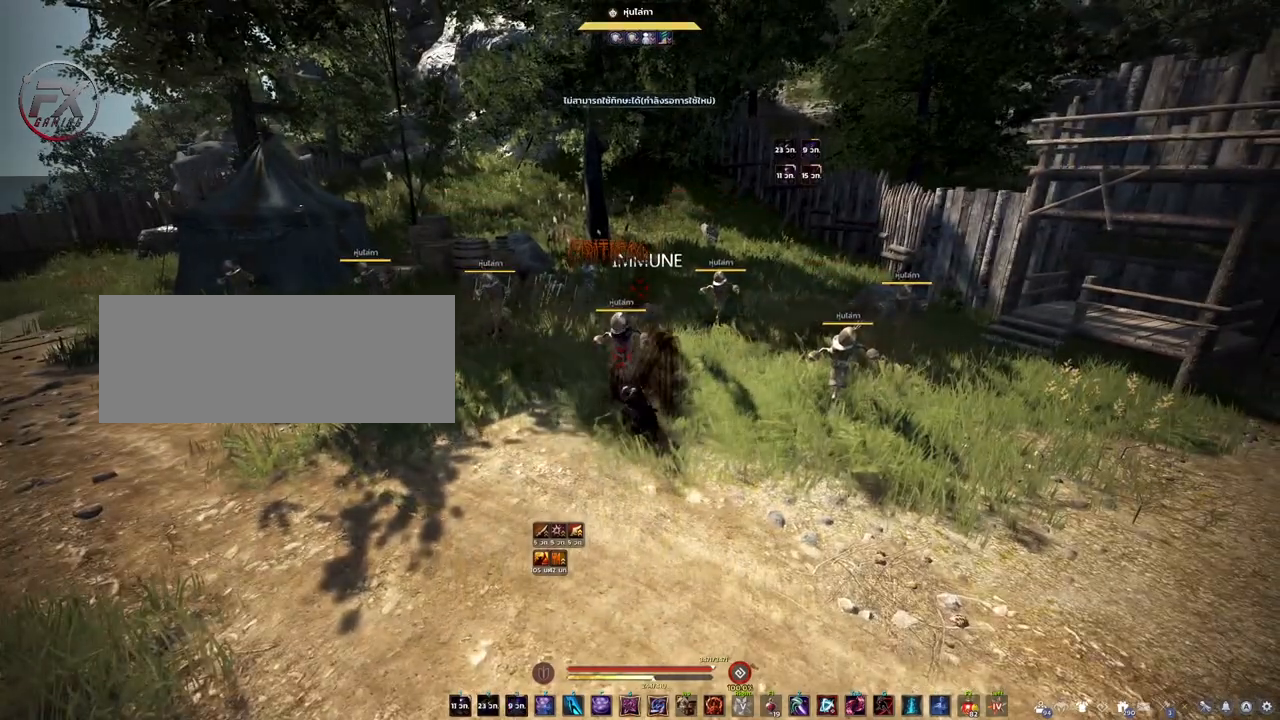
{"keys": [], "mouse": [], "events": []}
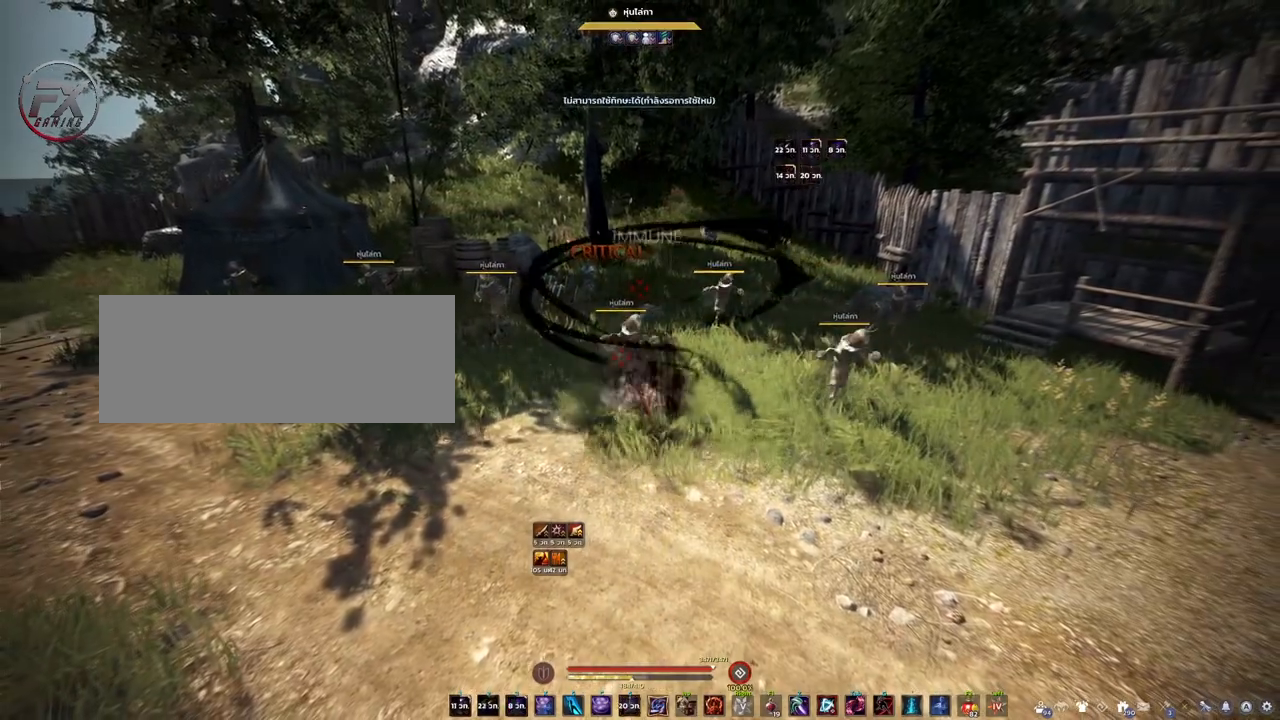
{"keys": [], "mouse": [], "events": []}
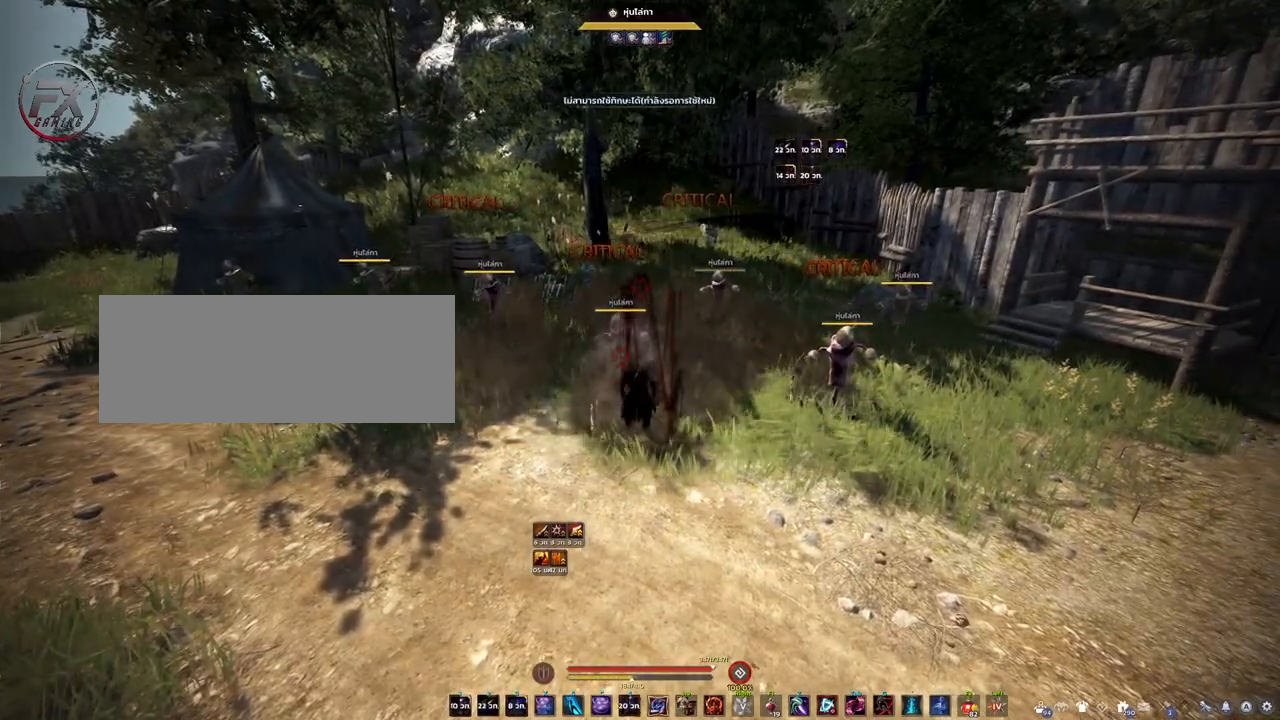
{"keys": ["shift"], "mouse": [], "events": [[483, "shift", "down"]]}
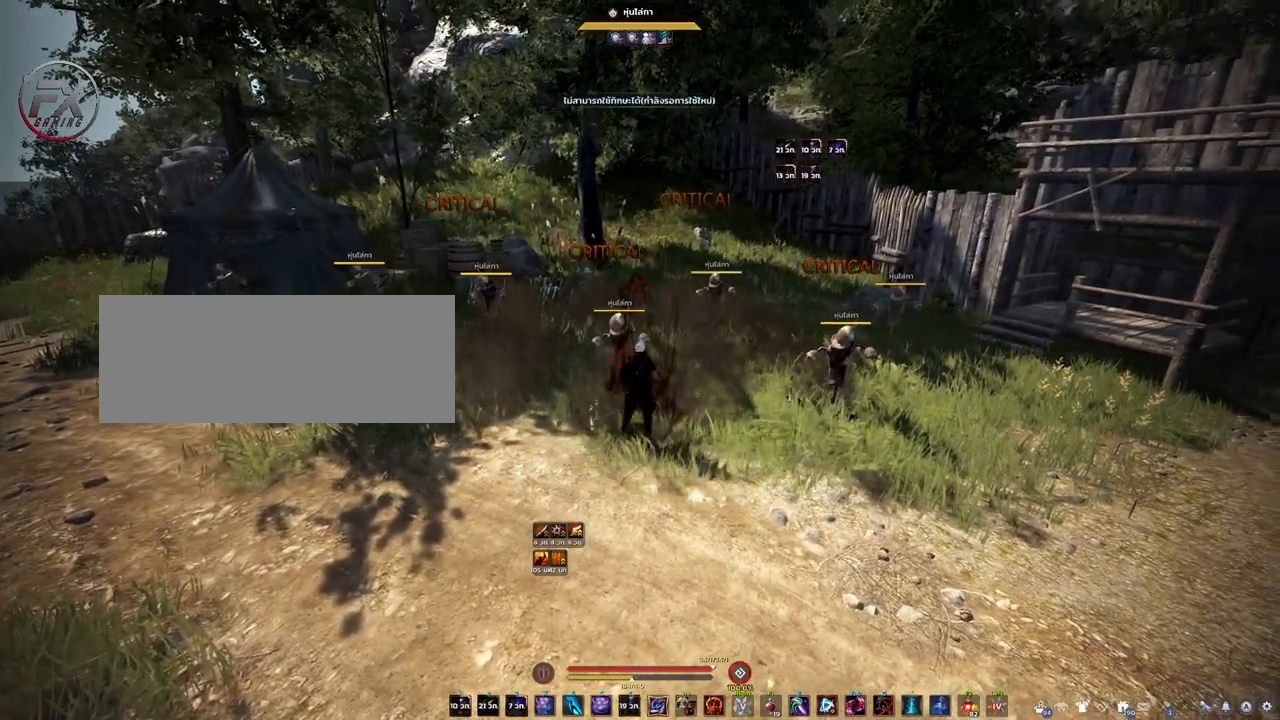
{"keys": [], "mouse": [], "events": [[83, "e", "down"], [133, "e", "up"], [217, "e", "down"], [317, "e", "up"], [350, "shift", "up"]]}
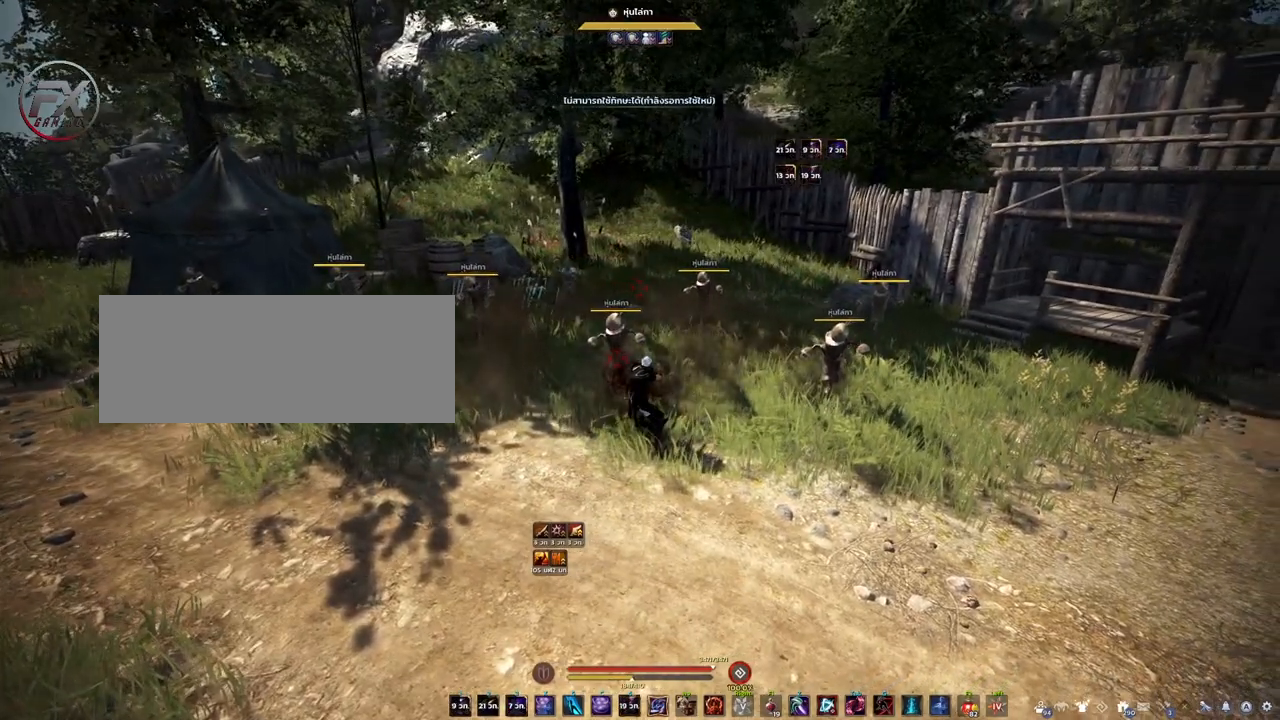
{"keys": ["s"], "mouse": [], "events": [[250, "s", "down"]]}
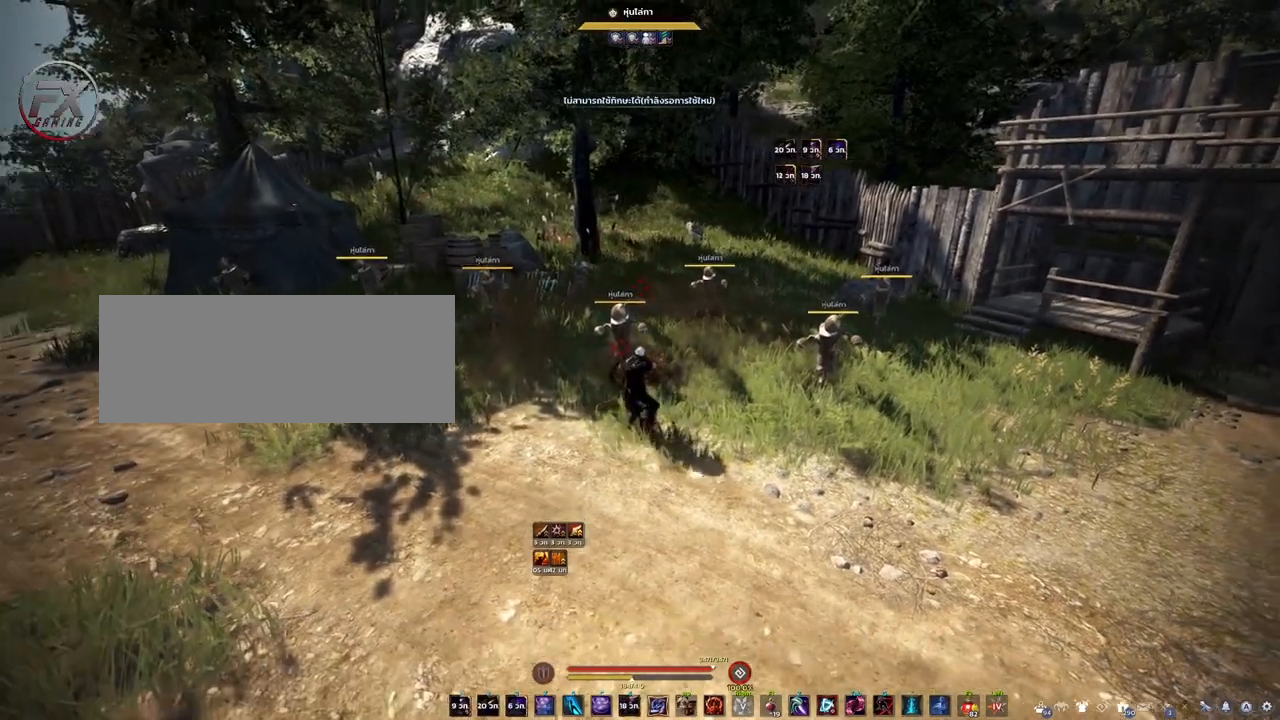
{"keys": [], "mouse": [], "events": [[283, "s", "up"], [383, "d", "down"], [500, "d", "up"]]}
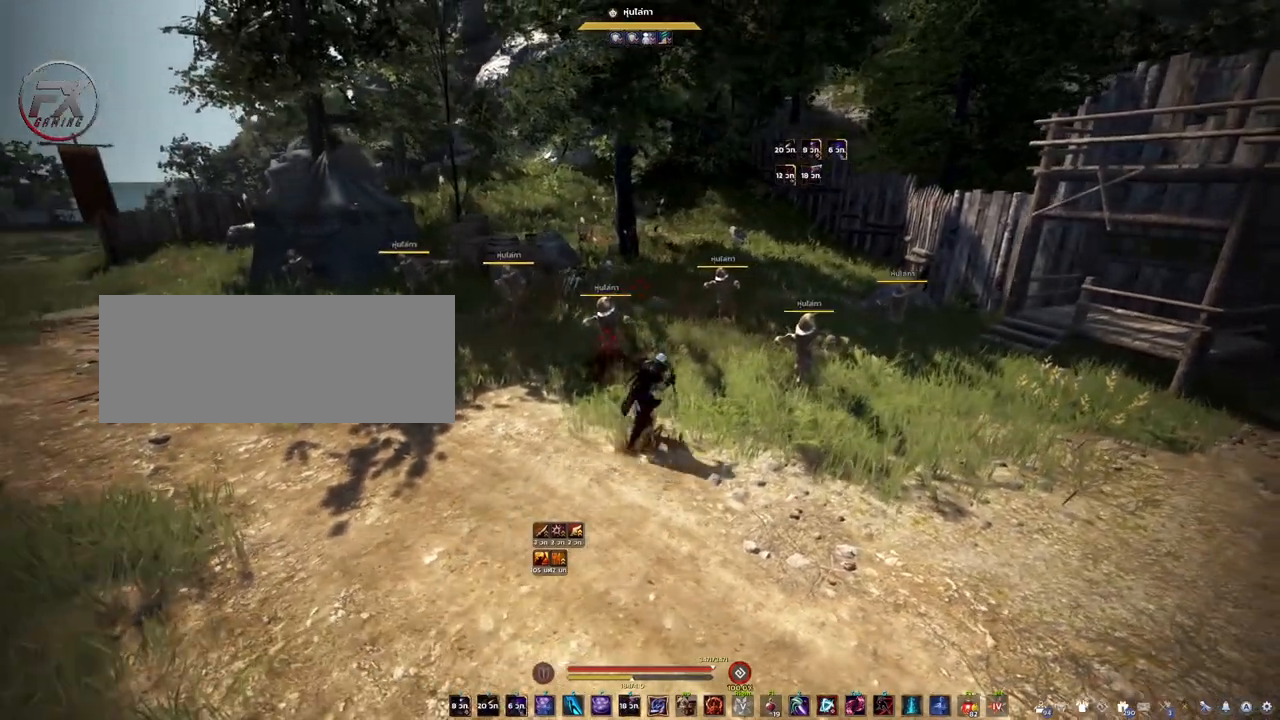
{"keys": [], "mouse": [], "events": []}
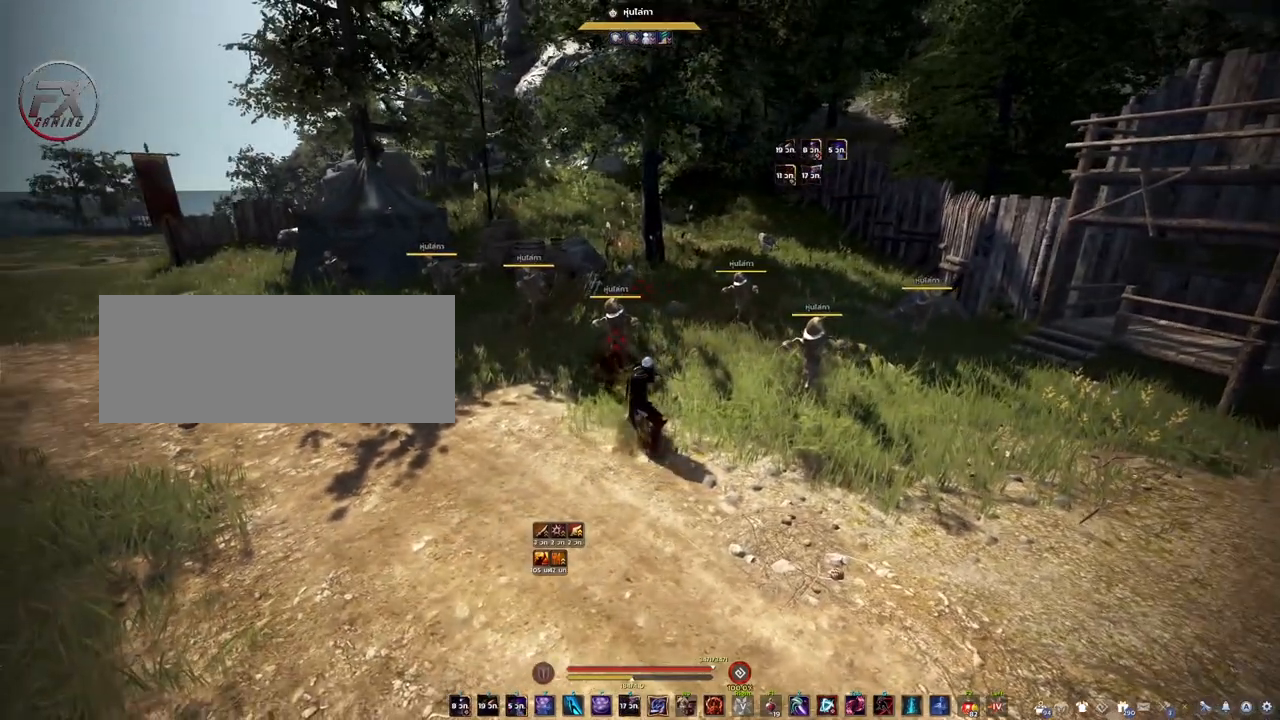
{"keys": ["shift"], "mouse": [], "events": [[33, "shift", "down"], [100, "mouse_right", "down"], [217, "mouse_right", "up"], [333, "mouse_right", "down"], [450, "mouse_right", "up"]]}
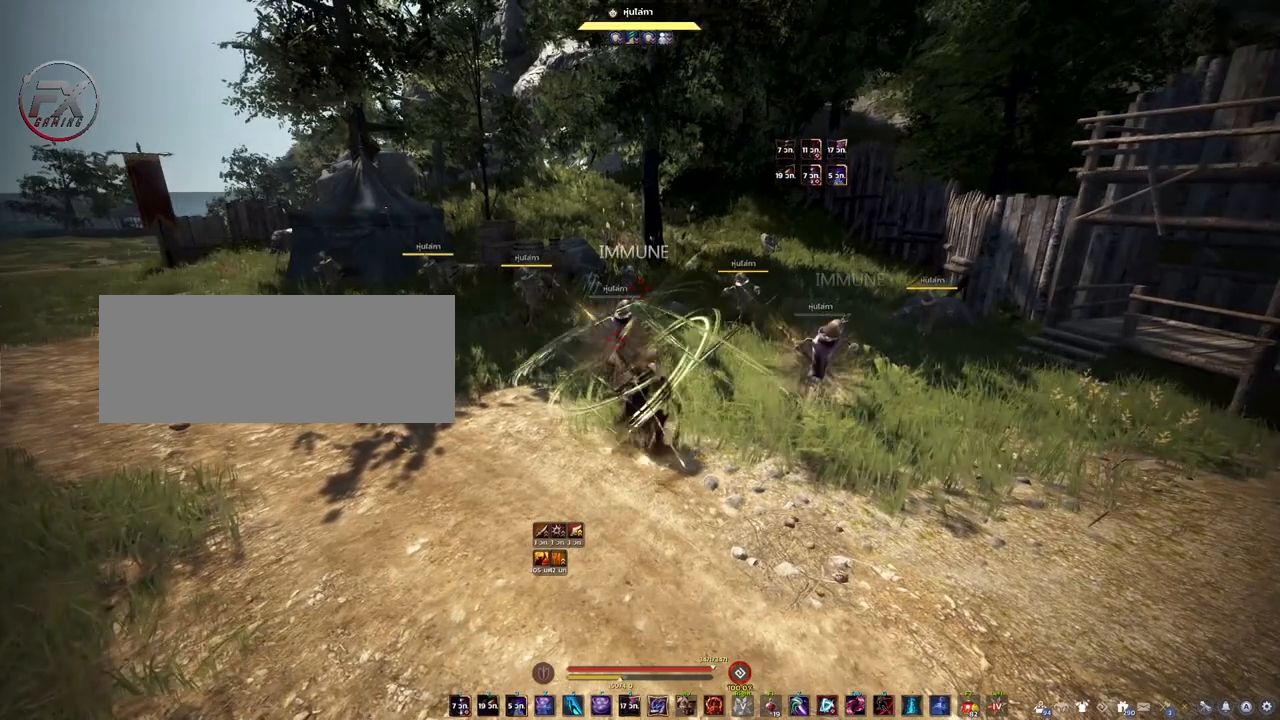
{"keys": ["shift"], "mouse": [], "events": [[33, "mouse_right", "down"], [133, "mouse_right", "up"], [217, "mouse_right", "down"], [317, "mouse_right", "up"], [400, "mouse_right", "down"], [500, "mouse_right", "up"]]}